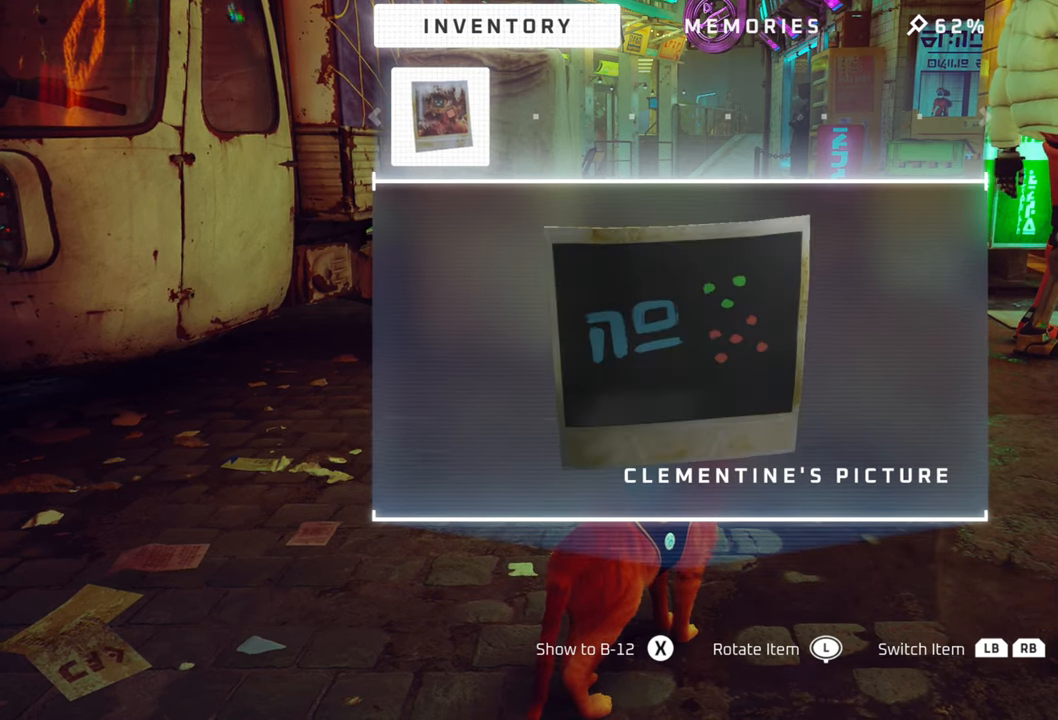
Gameplay with a controller (Xbox layout); each line is a JSON object with the inputs held at the frame after it. "events" lists button and stick changes between this image and that frame as [ms after this image, input, new state], when the widget could be followed in between. Not read: Z.
{"buttons": [], "left_stick": "center", "right_stick": "center", "events": [[240, "left_stick", "up"], [480, "left_stick", "center"]]}
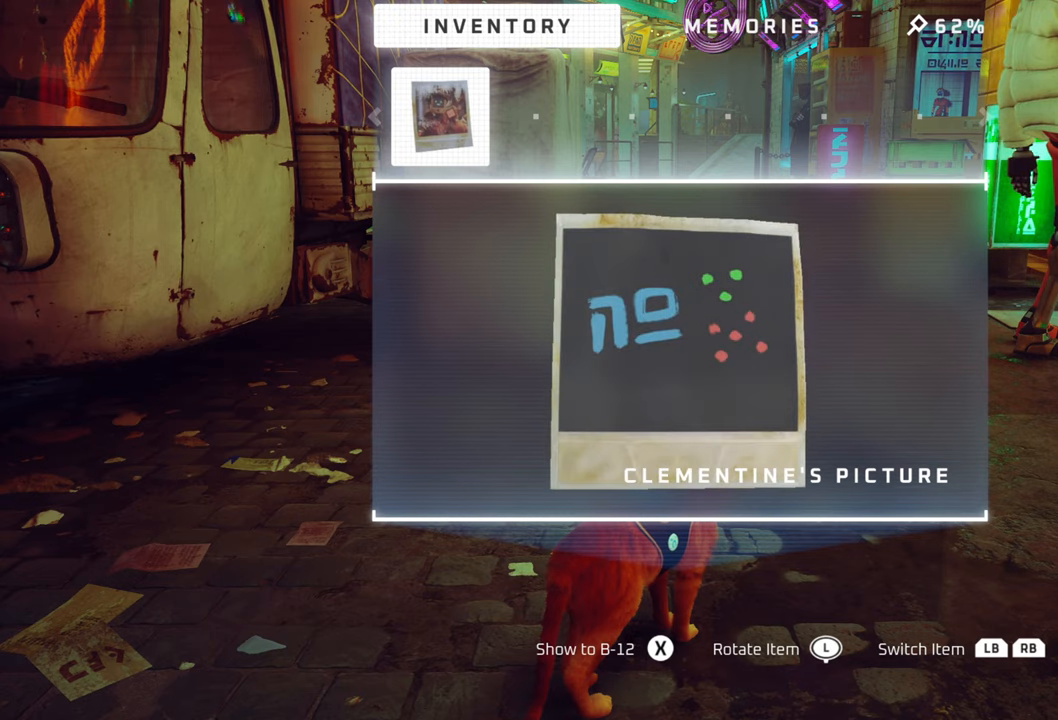
{"buttons": [], "left_stick": "center", "right_stick": "center", "events": []}
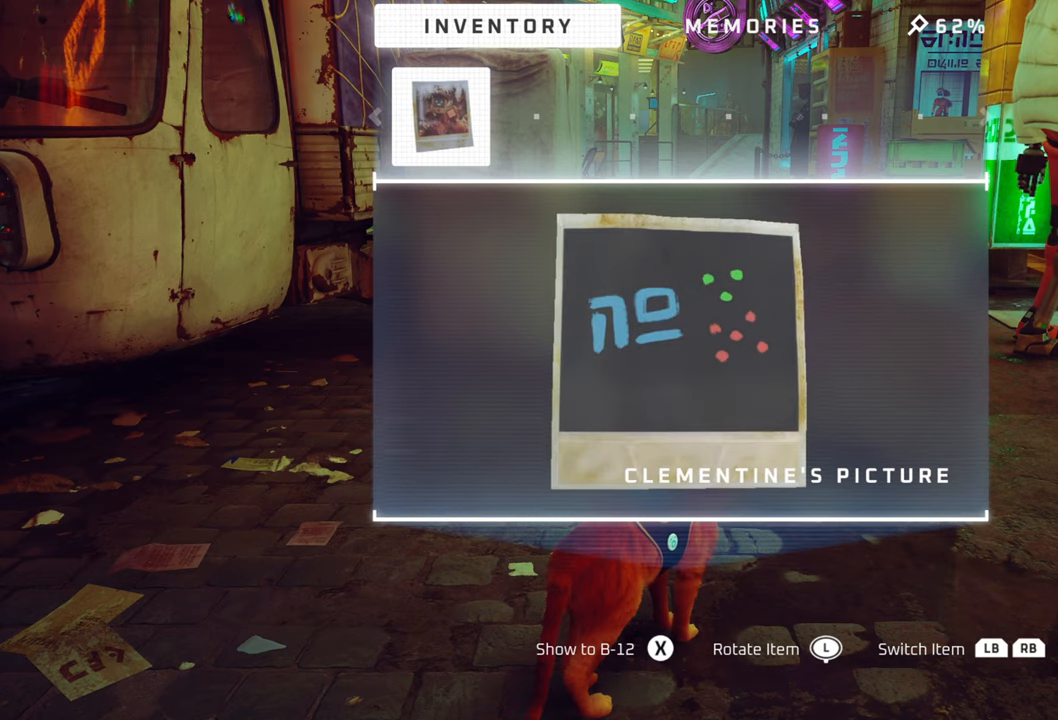
{"buttons": [], "left_stick": "center", "right_stick": "center", "events": []}
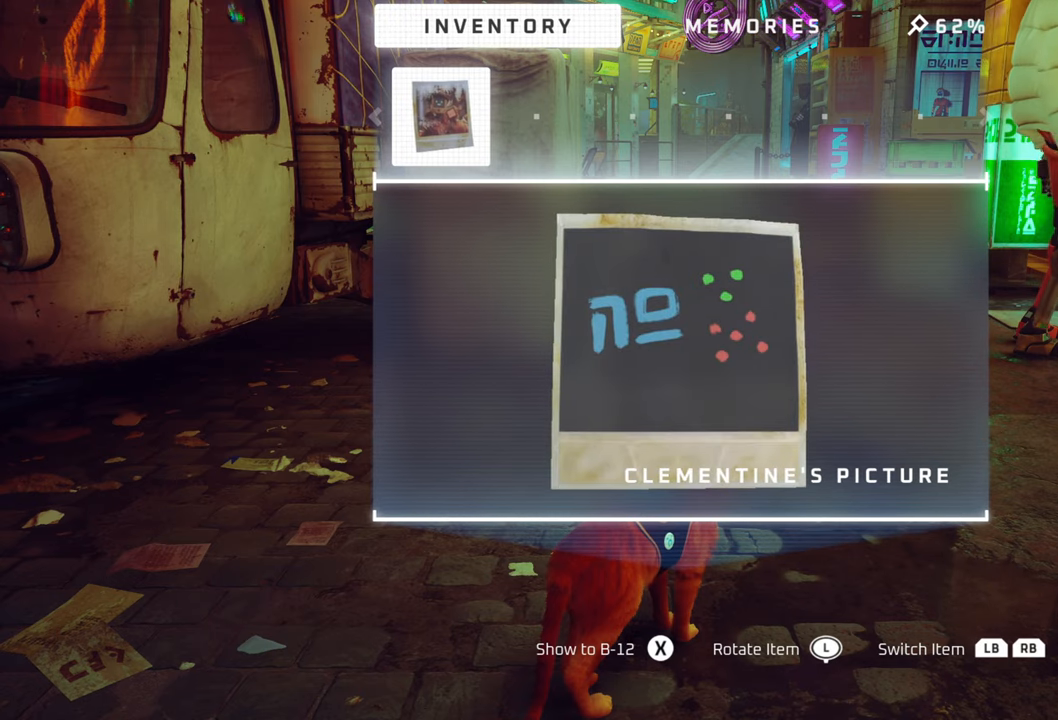
{"buttons": [], "left_stick": "center", "right_stick": "center", "events": [[220, "B", "down"], [380, "B", "up"]]}
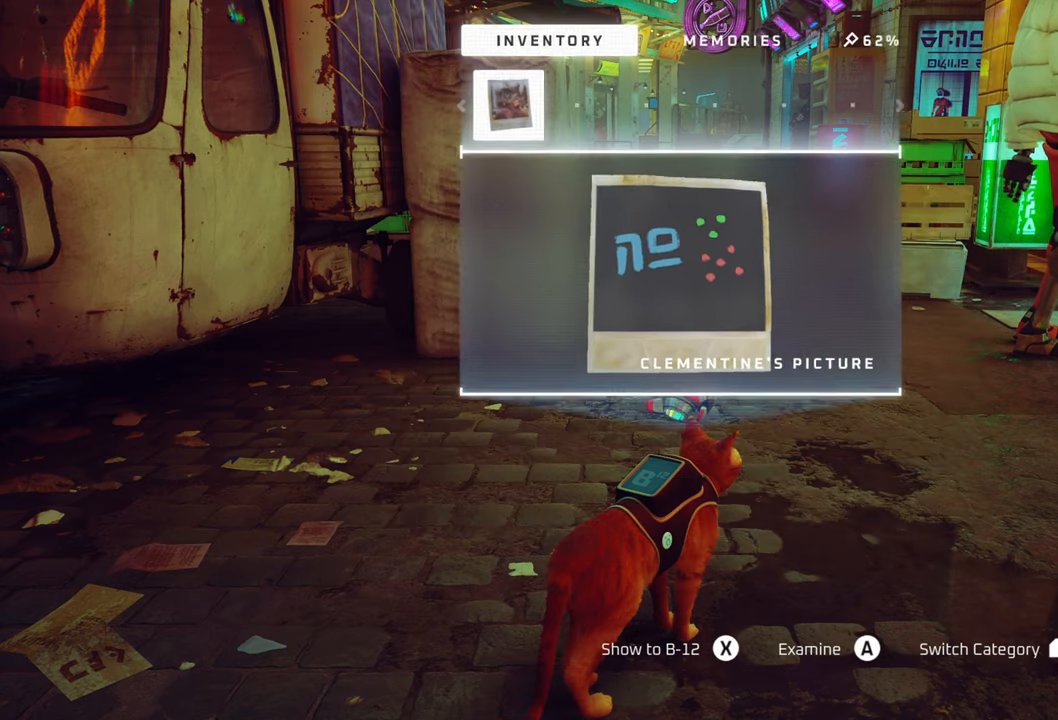
{"buttons": [], "left_stick": "center", "right_stick": "center", "events": []}
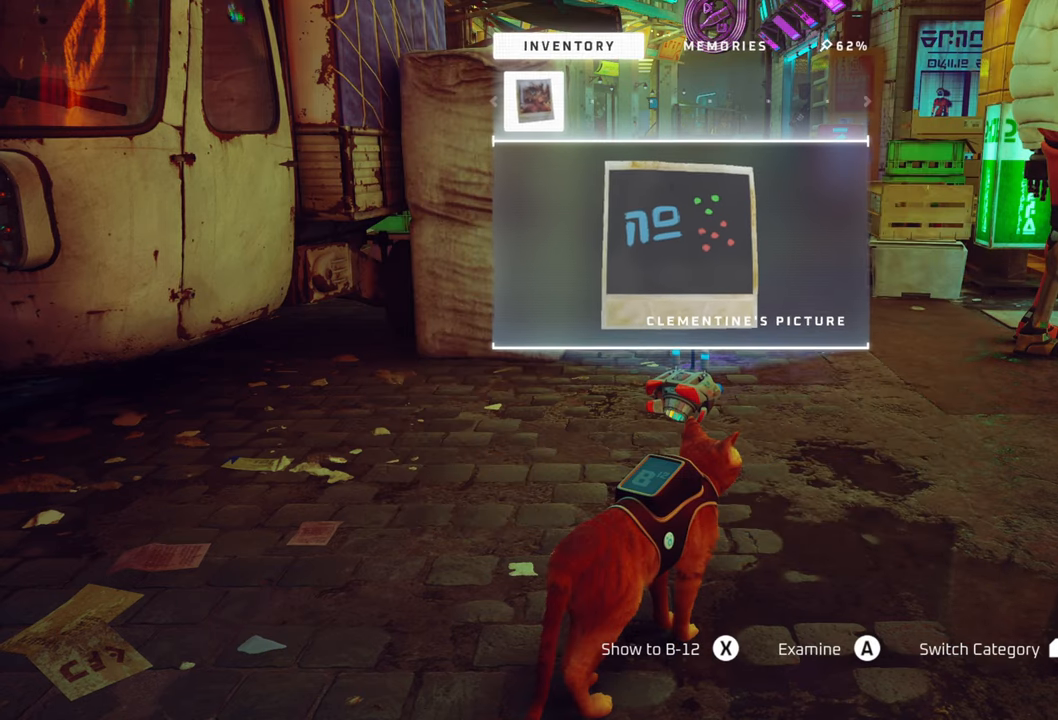
{"buttons": [], "left_stick": "center", "right_stick": "center", "events": []}
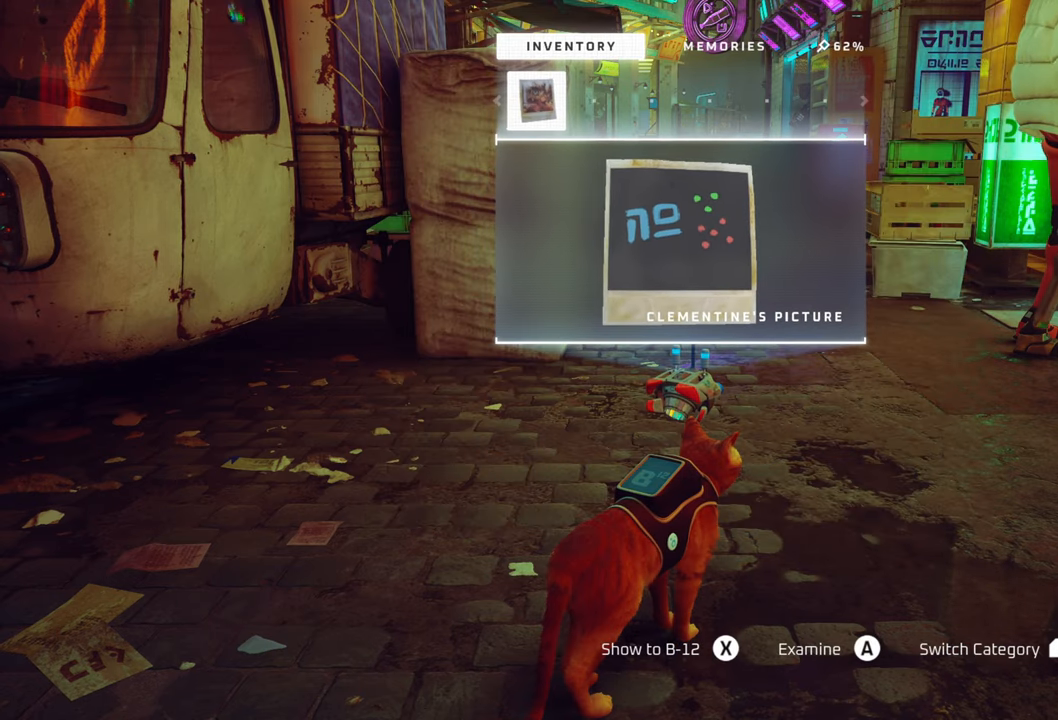
{"buttons": [], "left_stick": "up", "right_stick": "center", "events": [[20, "B", "down"], [160, "B", "up"], [360, "left_stick", "up"]]}
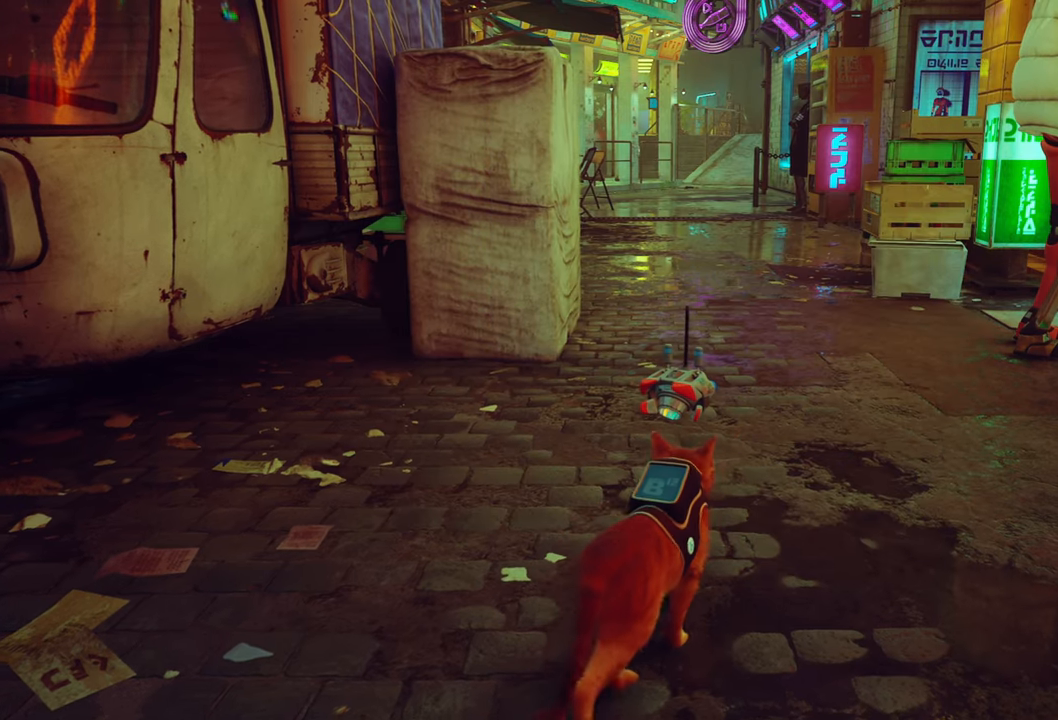
{"buttons": ["R2"], "left_stick": "up", "right_stick": "center", "events": [[280, "R2", "down"]]}
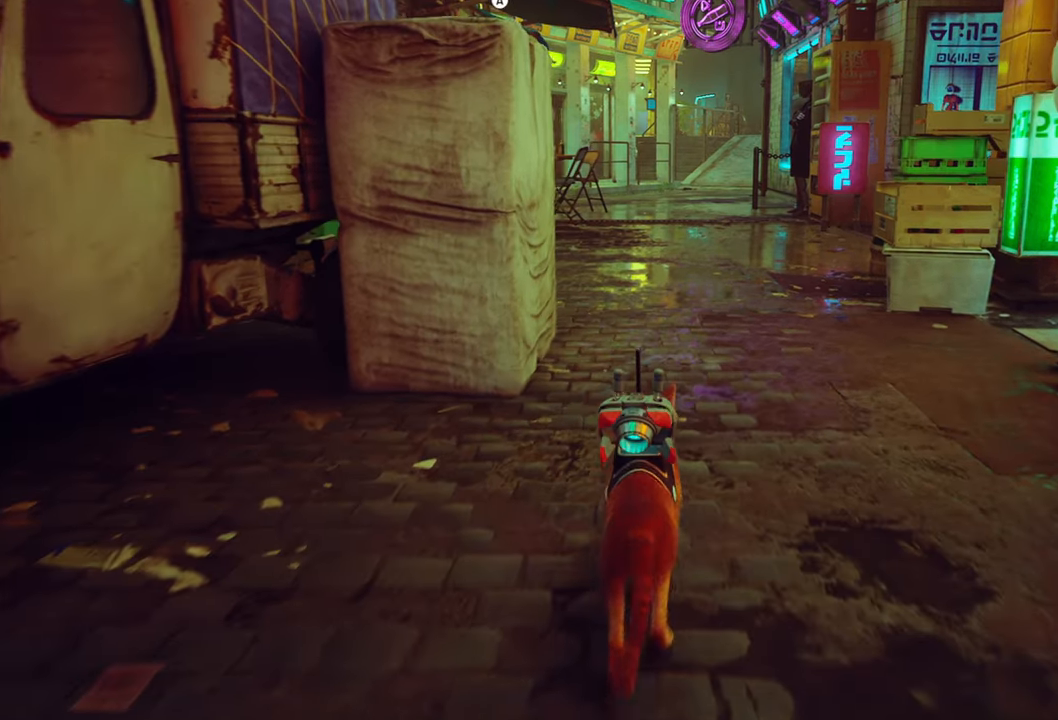
{"buttons": ["R2"], "left_stick": "up", "right_stick": "right", "events": [[320, "right_stick", "right"]]}
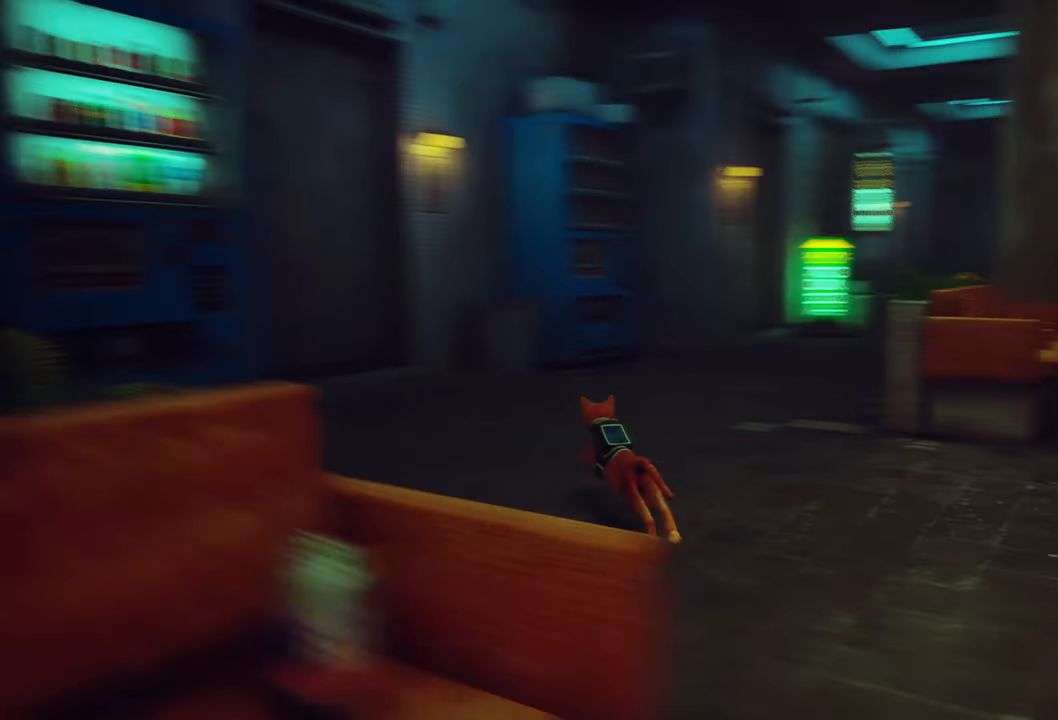
{"buttons": ["R2"], "left_stick": "up", "right_stick": "center", "events": [[20, "right_stick", "center"]]}
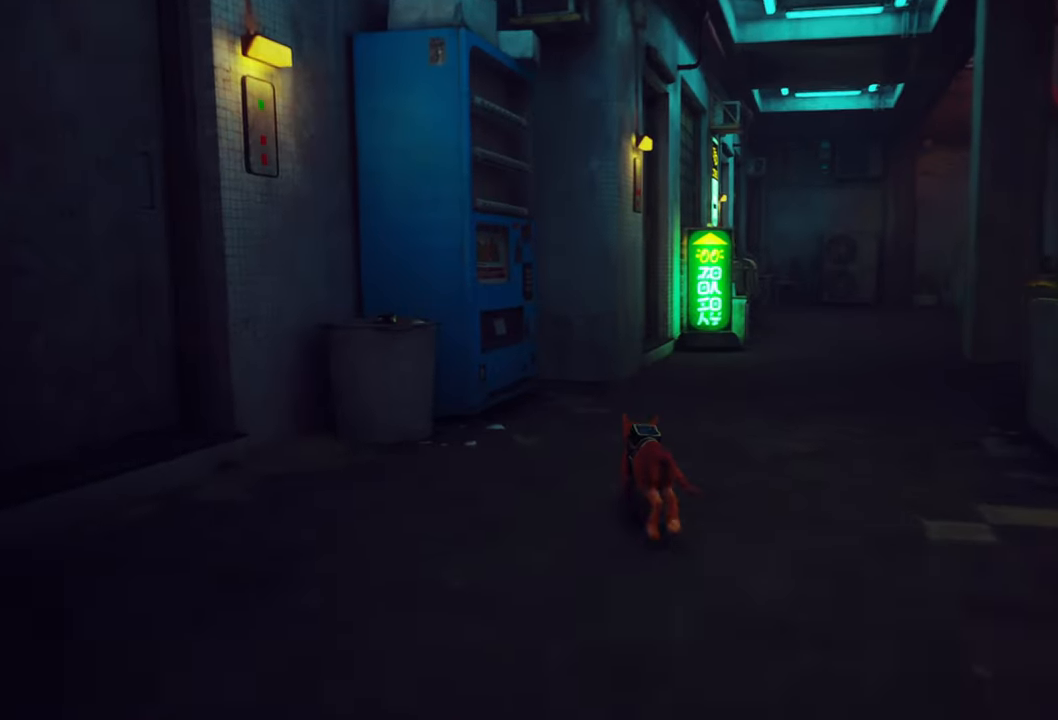
{"buttons": ["R2"], "left_stick": "up-right", "right_stick": "center", "events": [[100, "left_stick", "up-right"], [100, "right_stick", "right"], [400, "right_stick", "center"]]}
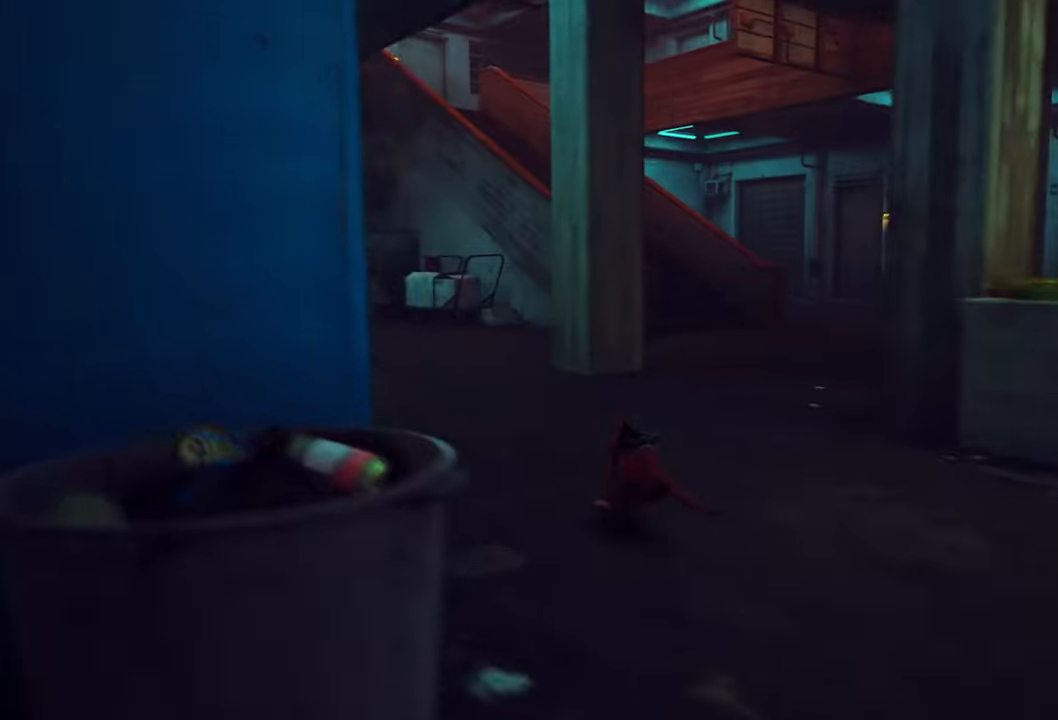
{"buttons": [], "left_stick": "center", "right_stick": "left", "events": [[80, "R2", "up"], [320, "right_stick", "left"], [360, "left_stick", "center"]]}
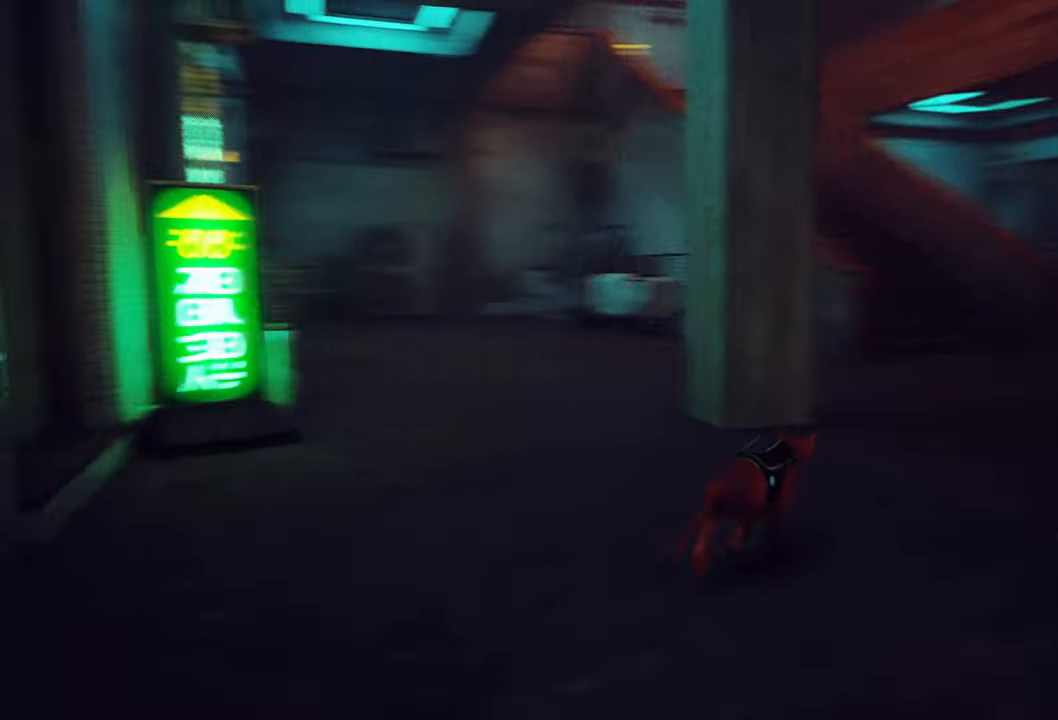
{"buttons": [], "left_stick": "center", "right_stick": "center", "events": [[60, "left_stick", "left"], [360, "right_stick", "center"], [440, "left_stick", "center"]]}
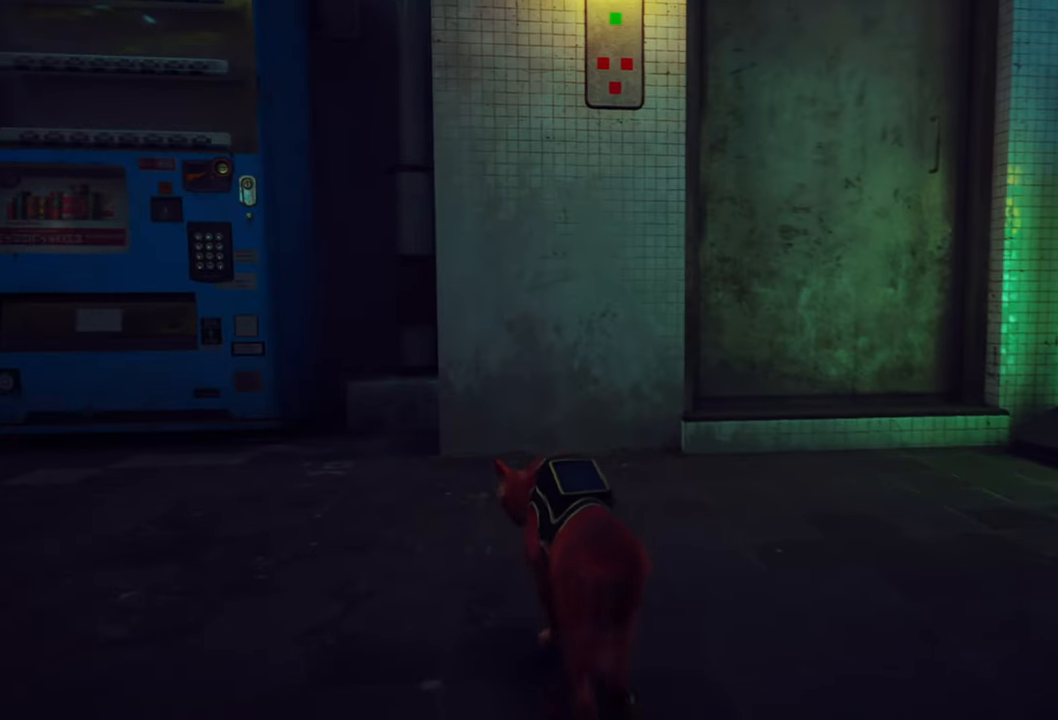
{"buttons": [], "left_stick": "center", "right_stick": "up", "events": [[280, "right_stick", "up"]]}
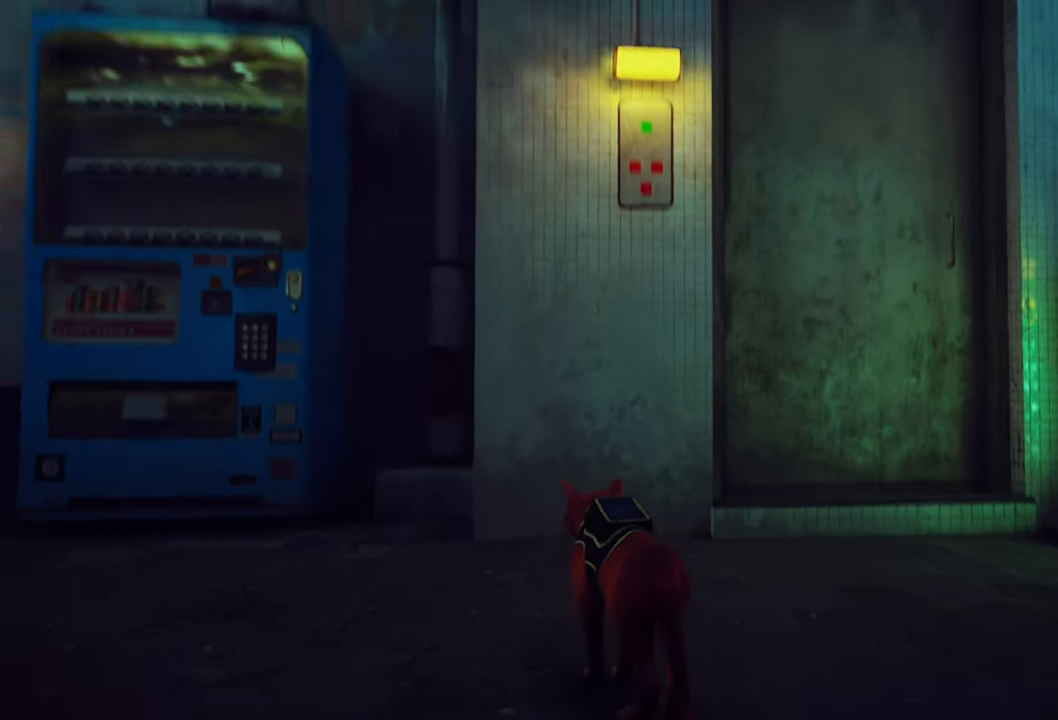
{"buttons": [], "left_stick": "down", "right_stick": "center", "events": [[80, "right_stick", "center"], [340, "left_stick", "down"]]}
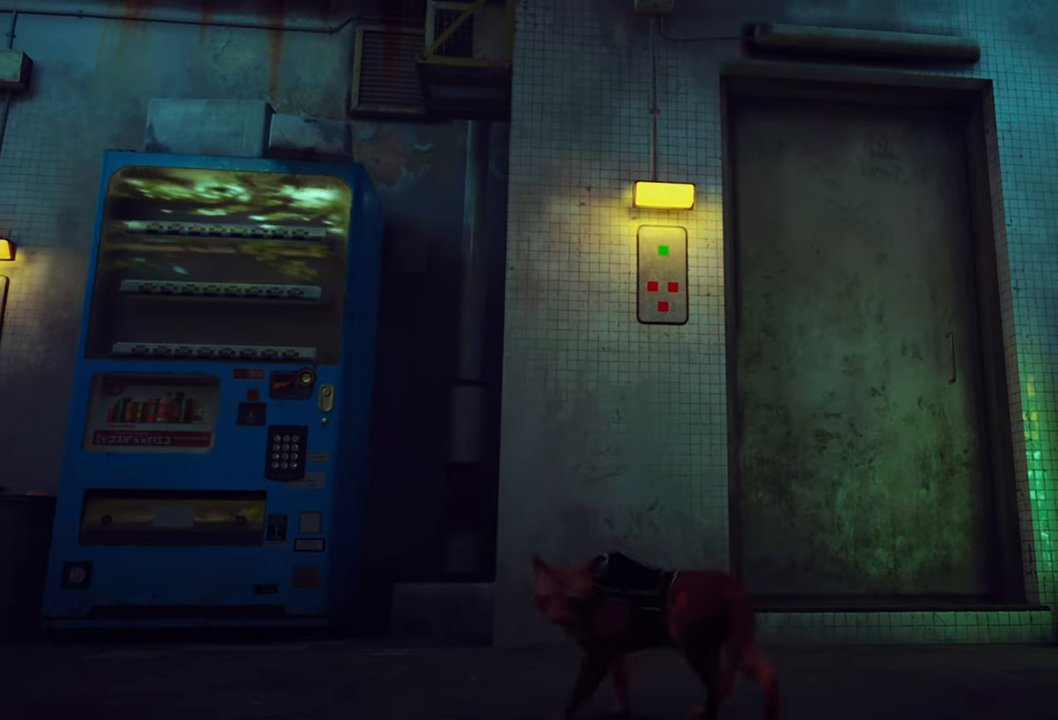
{"buttons": [], "left_stick": "up", "right_stick": "center", "events": [[60, "left_stick", "down-right"], [300, "left_stick", "right"], [480, "left_stick", "up"]]}
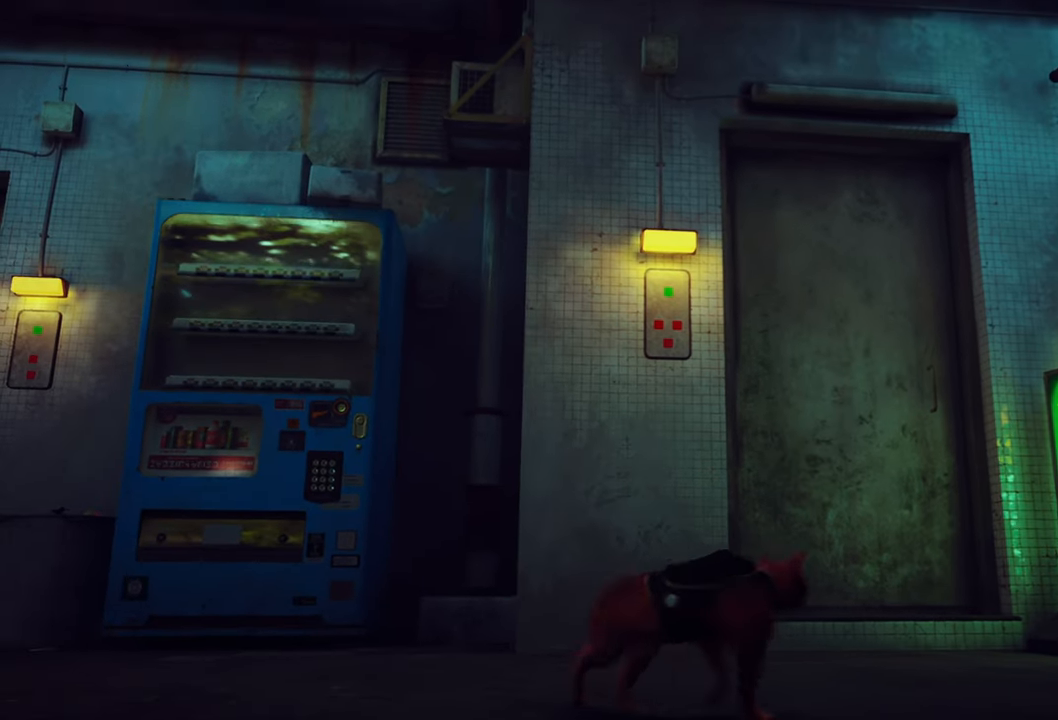
{"buttons": [], "left_stick": "center", "right_stick": "center", "events": [[60, "left_stick", "up-left"], [220, "left_stick", "down-left"], [340, "left_stick", "center"]]}
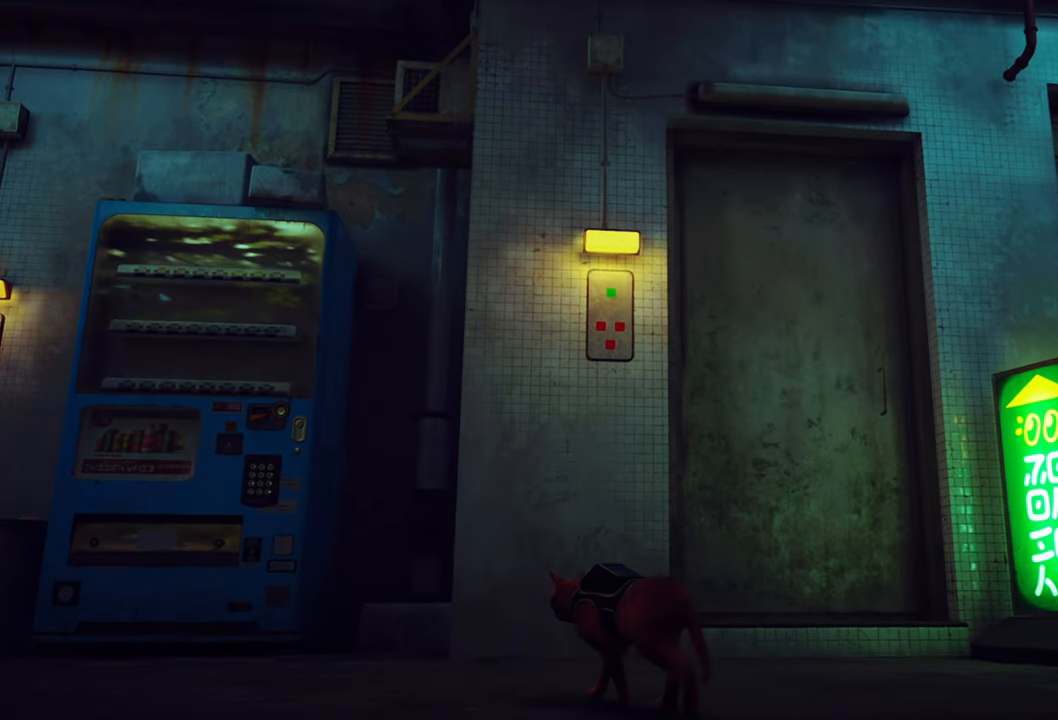
{"buttons": [], "left_stick": "center", "right_stick": "center", "events": []}
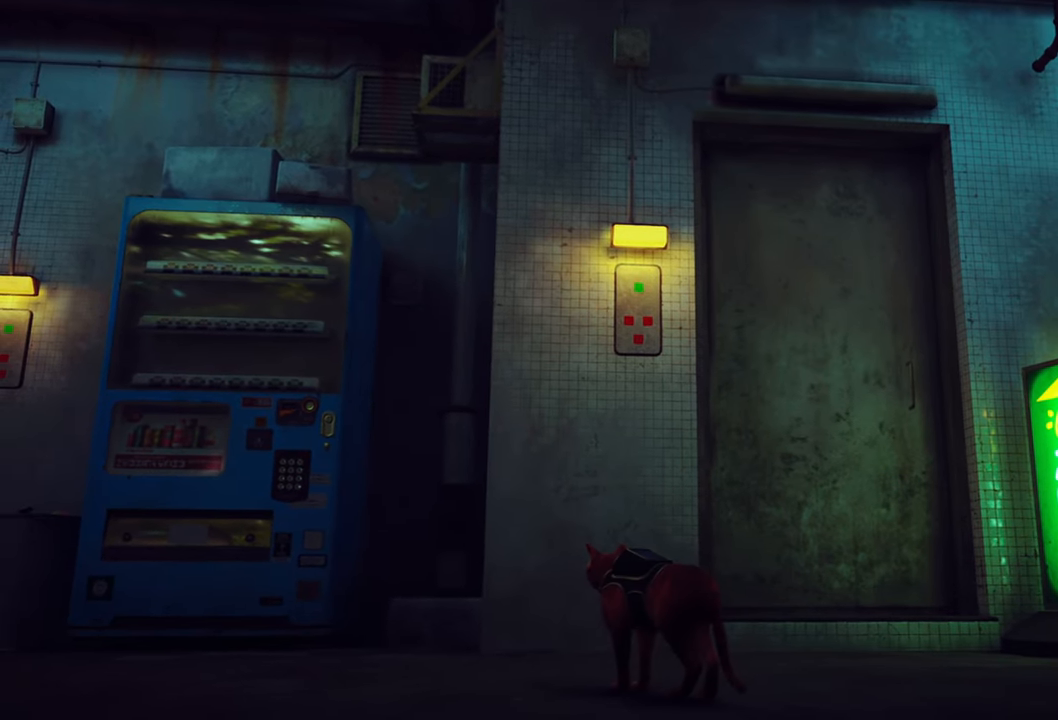
{"buttons": [], "left_stick": "center", "right_stick": "center", "events": [[120, "right_stick", "right"], [300, "right_stick", "center"]]}
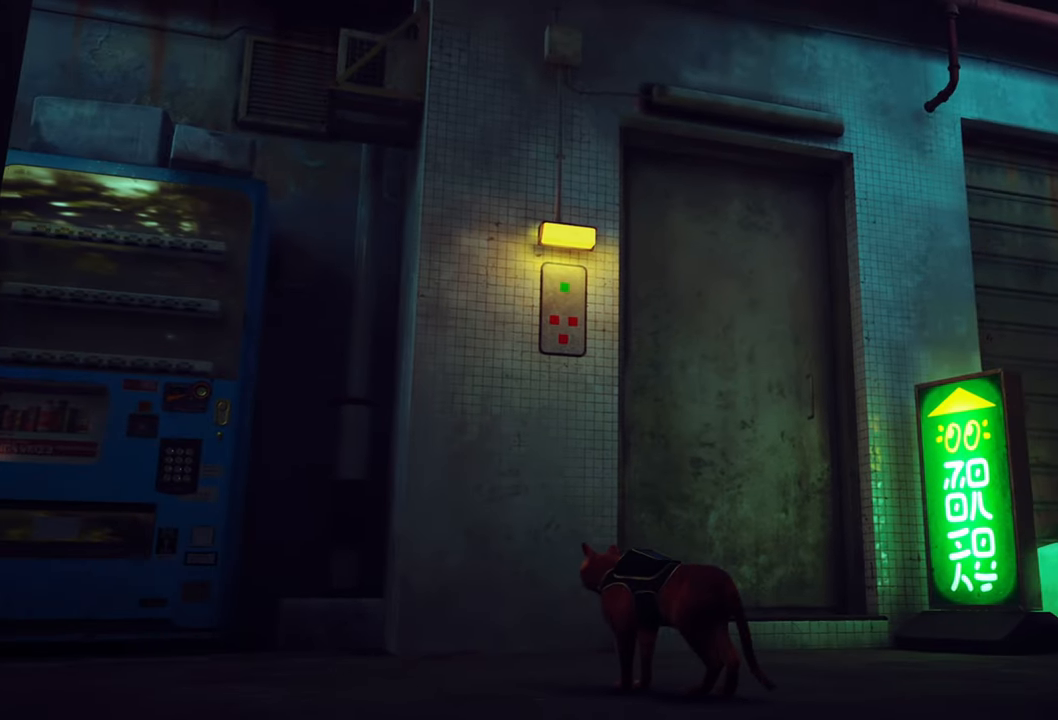
{"buttons": [], "left_stick": "center", "right_stick": "center", "events": [[200, "right_stick", "left"], [400, "right_stick", "center"]]}
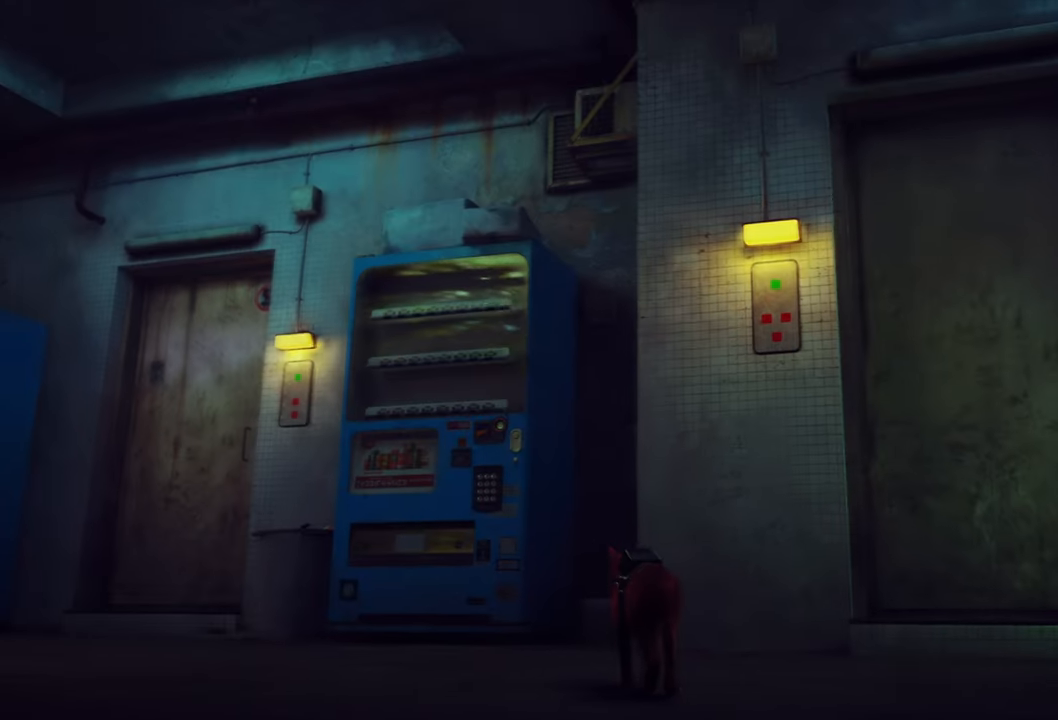
{"buttons": [], "left_stick": "center", "right_stick": "center", "events": [[200, "right_stick", "down"], [460, "right_stick", "center"]]}
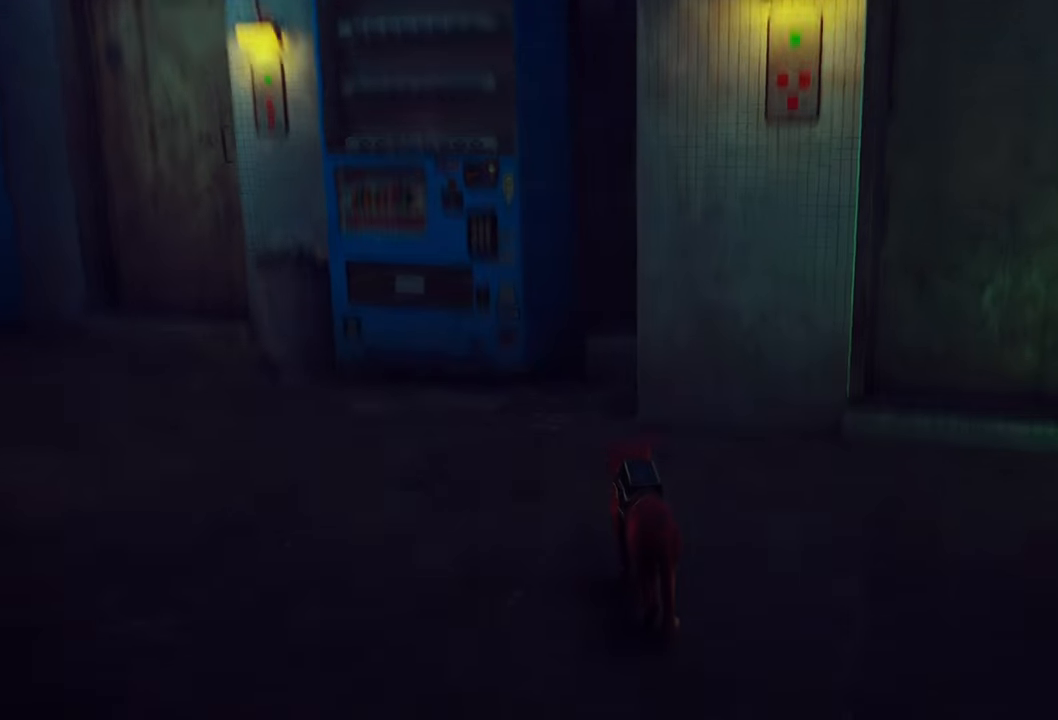
{"buttons": [], "left_stick": "center", "right_stick": "up-right", "events": [[360, "right_stick", "up-right"]]}
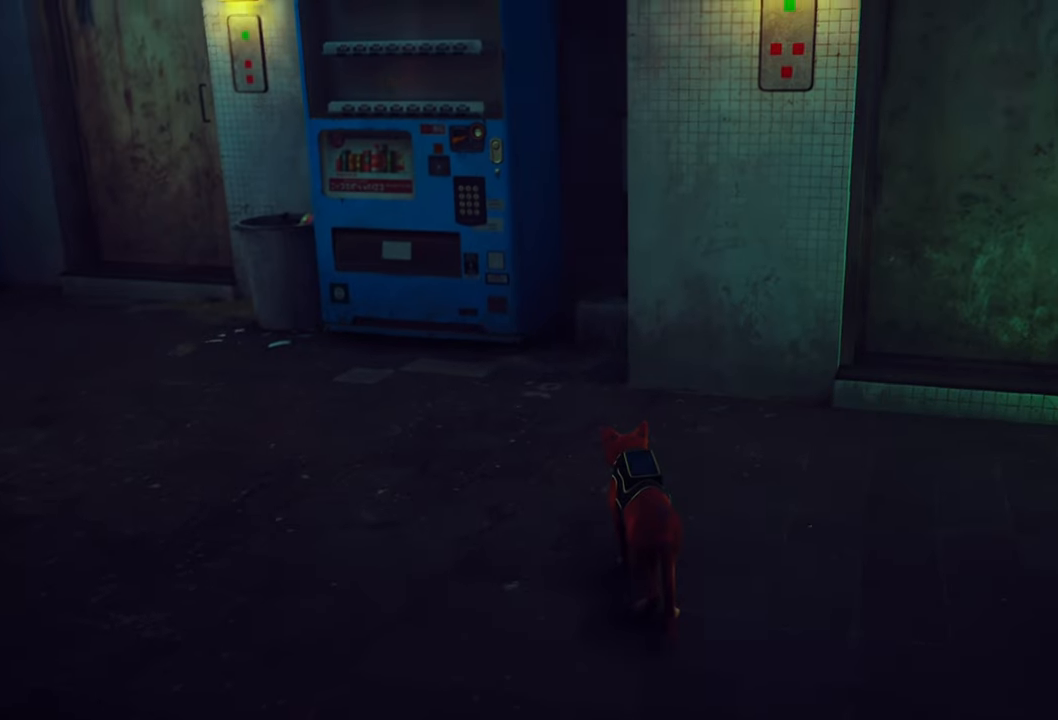
{"buttons": [], "left_stick": "center", "right_stick": "center", "events": [[60, "right_stick", "center"], [320, "right_stick", "up-right"], [500, "right_stick", "center"]]}
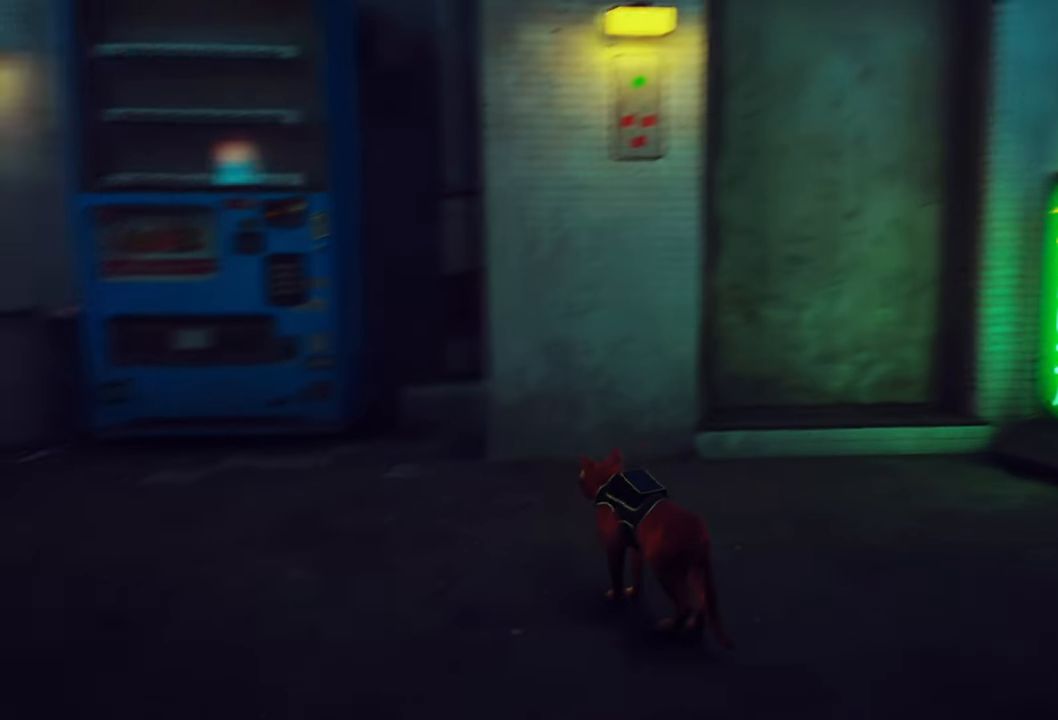
{"buttons": [], "left_stick": "center", "right_stick": "center"}
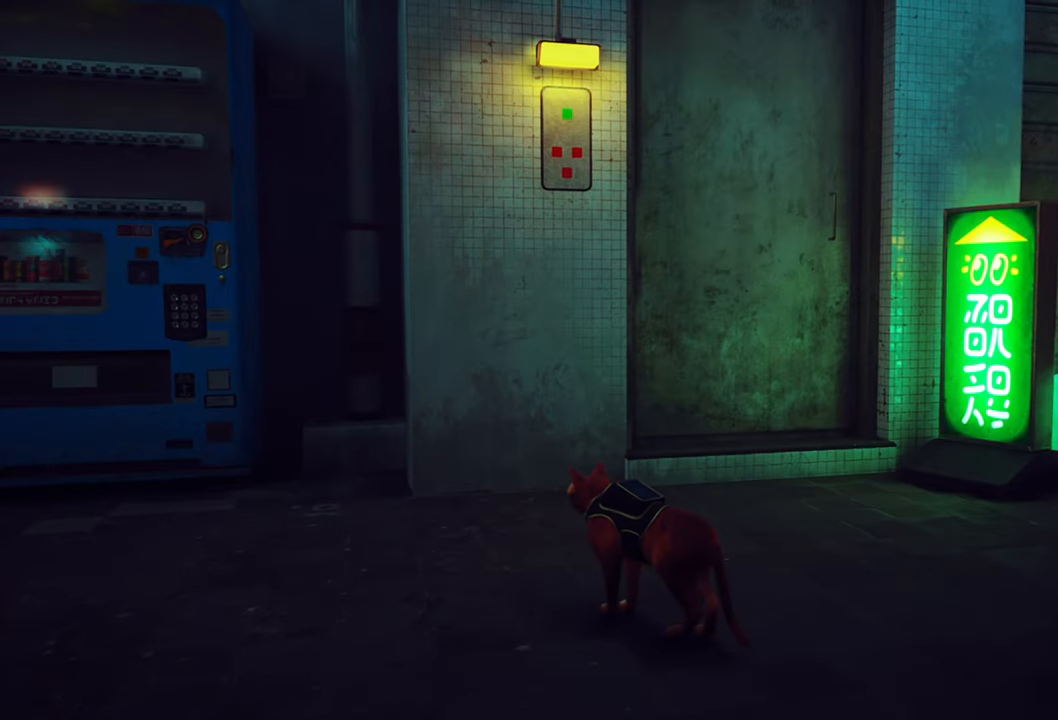
{"buttons": [], "left_stick": "center", "right_stick": "center", "events": []}
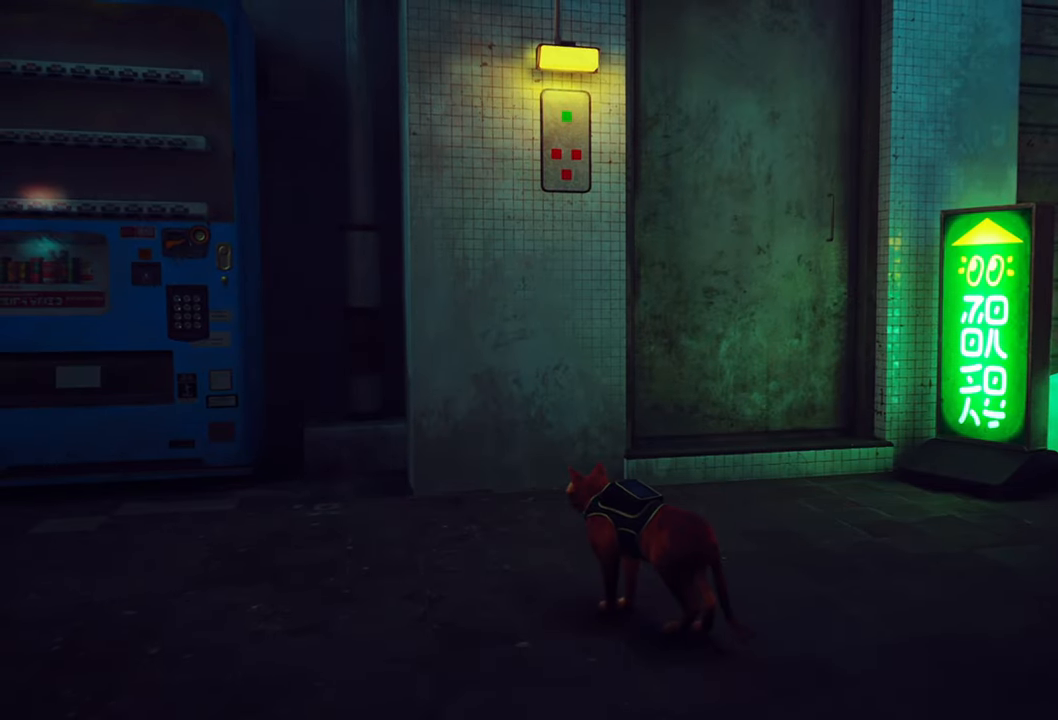
{"buttons": ["R2"], "left_stick": "up", "right_stick": "center", "events": [[80, "left_stick", "up"], [440, "R2", "down"]]}
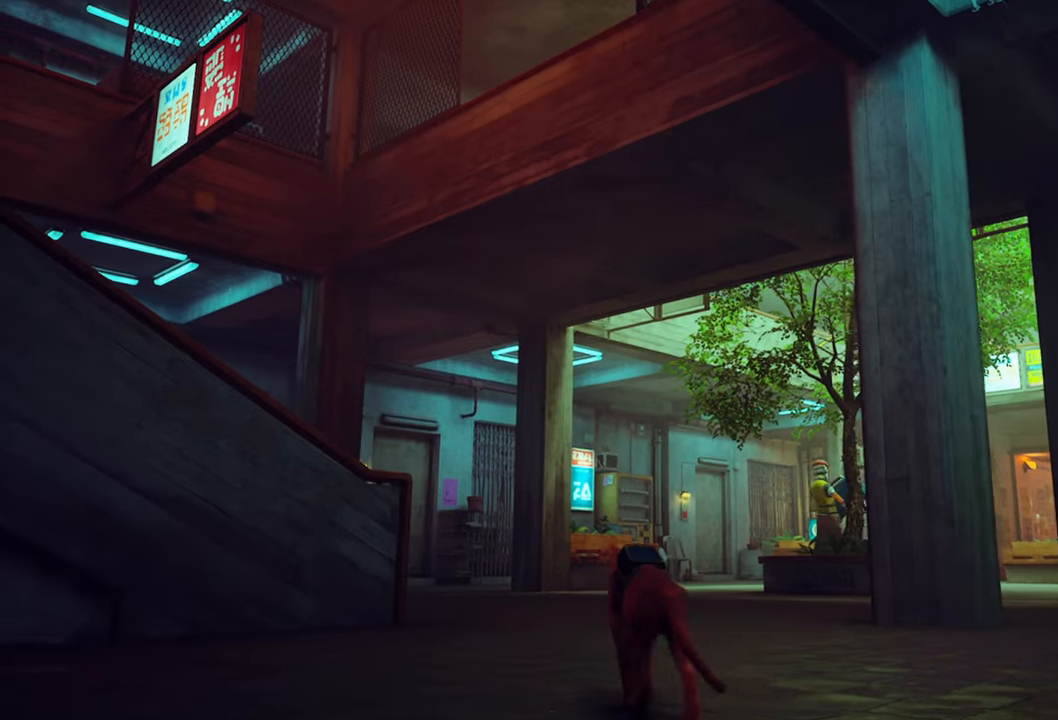
{"buttons": ["R2"], "left_stick": "up", "right_stick": "center", "events": []}
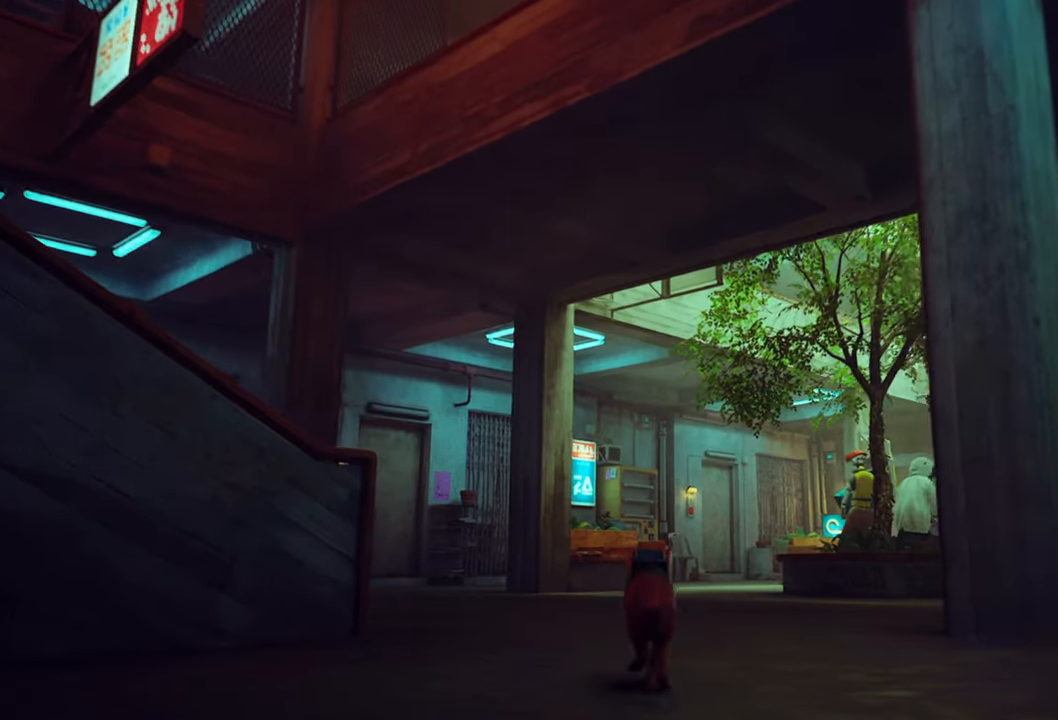
{"buttons": ["R2"], "left_stick": "up", "right_stick": "center", "events": [[60, "right_stick", "left"], [500, "right_stick", "center"]]}
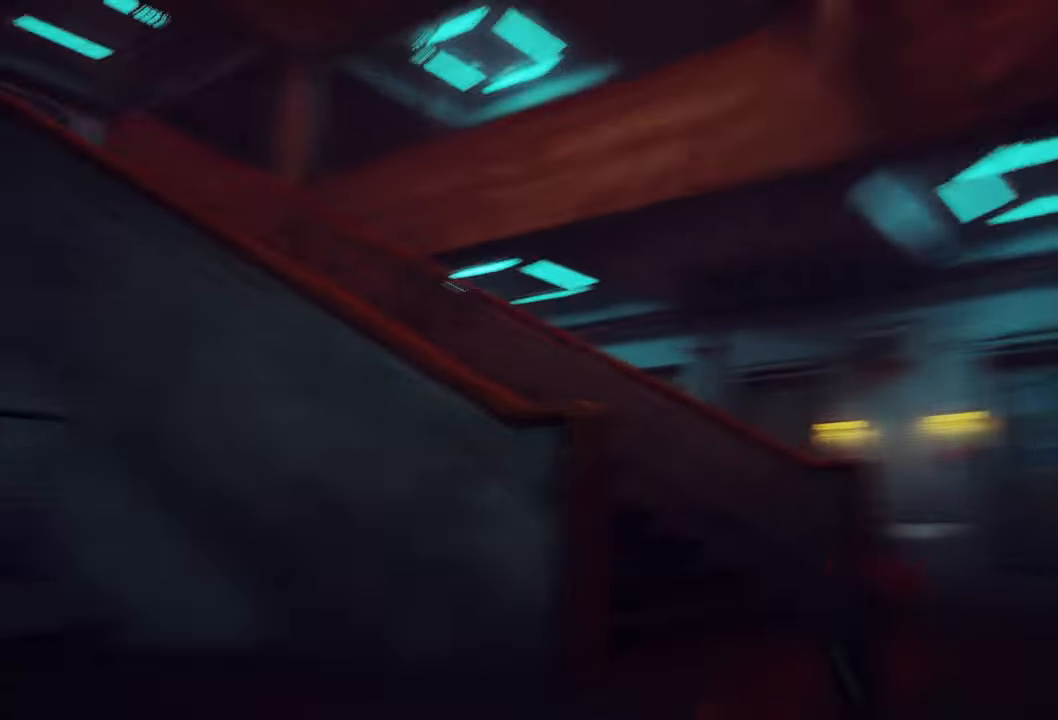
{"buttons": [], "left_stick": "up-right", "right_stick": "right", "events": [[260, "R2", "up"], [340, "right_stick", "right"], [400, "left_stick", "up-right"]]}
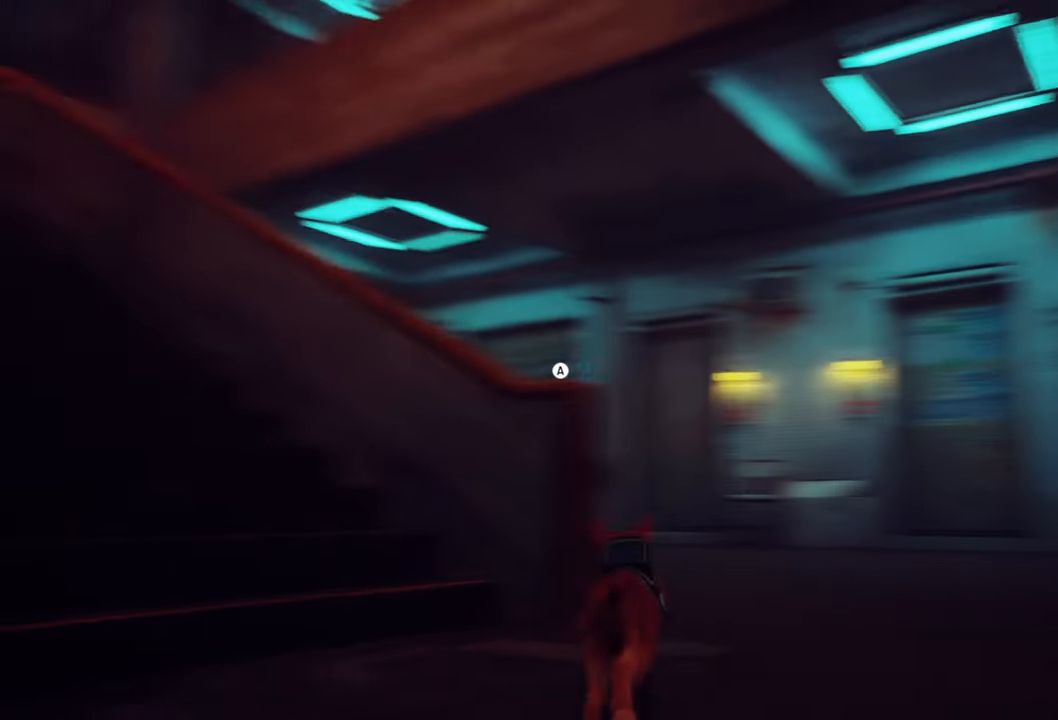
{"buttons": [], "left_stick": "up-right", "right_stick": "center", "events": [[100, "right_stick", "center"]]}
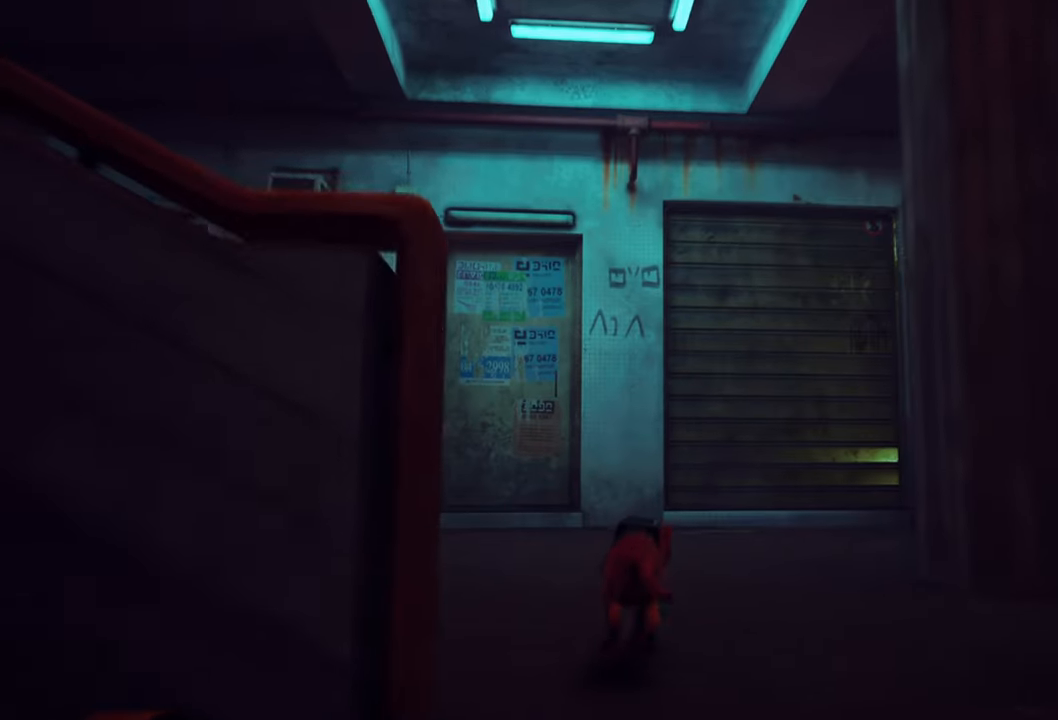
{"buttons": ["R2"], "left_stick": "left", "right_stick": "left", "events": [[20, "R2", "down"], [180, "left_stick", "left"], [280, "right_stick", "left"]]}